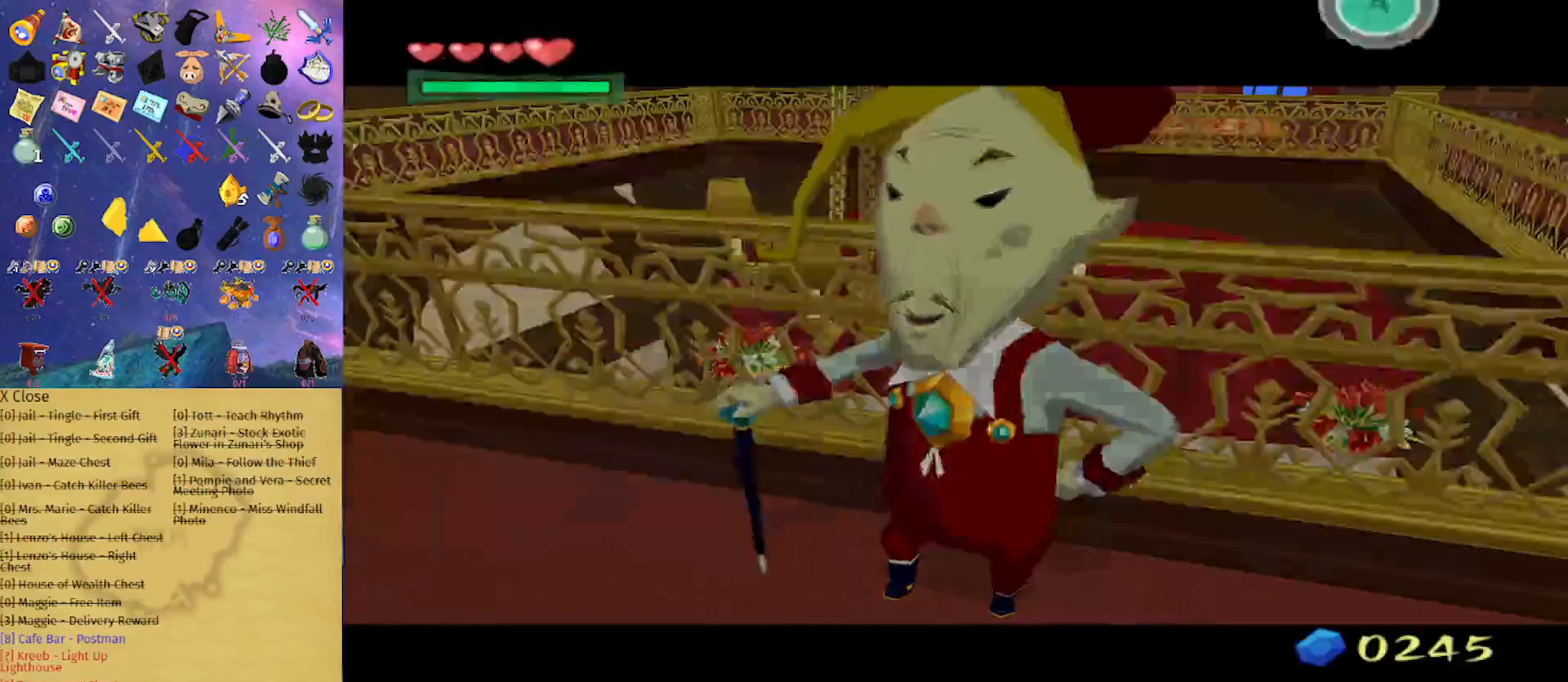
Gameplay with a controller (Nintendo layout); each line is a JSON object with the inputs held at the frame after it. "events" lists button and stick changes between this image and that frame as [ms after this image, input, new state], when the widget could be followed in between. Not read: L3 R3.
{"buttons": ["B"], "left_stick": "center", "right_stick": "center", "events": []}
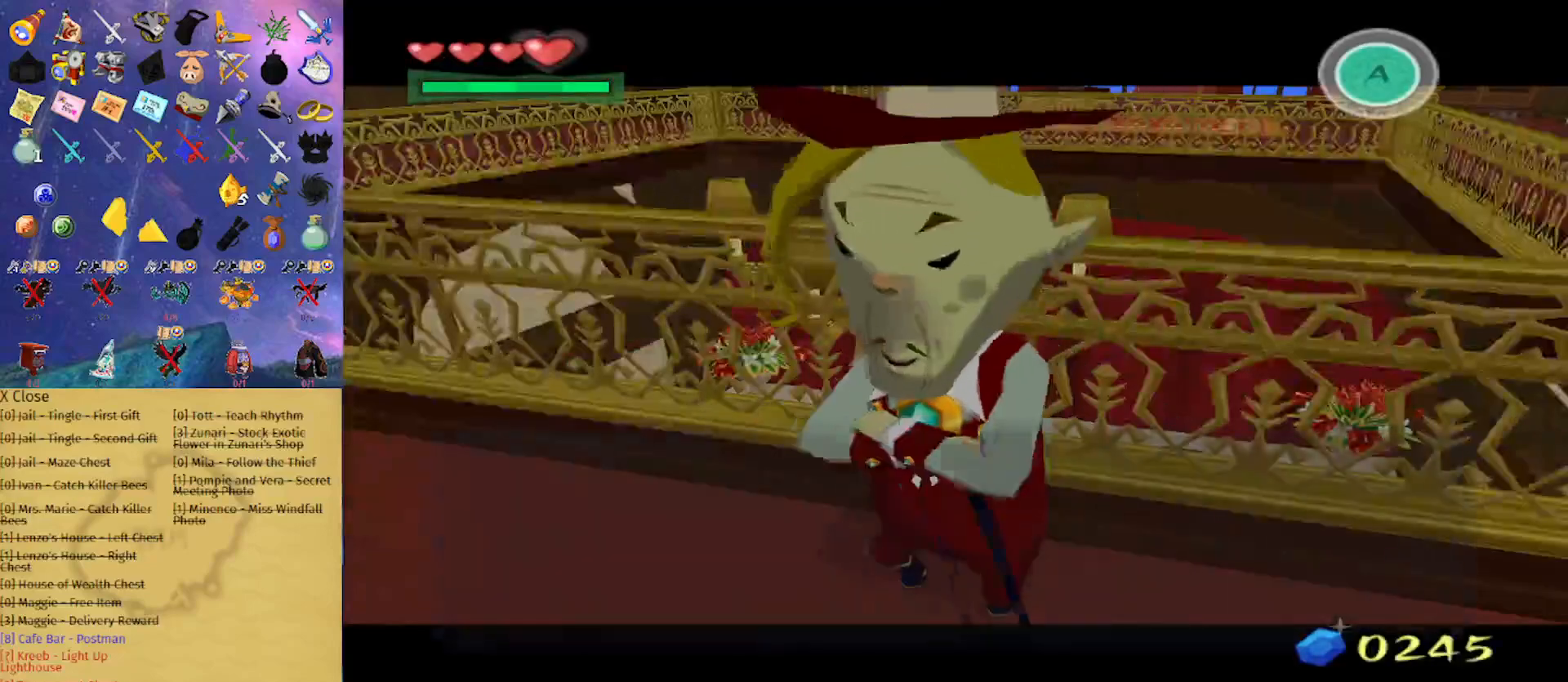
{"buttons": ["B"], "left_stick": "center", "right_stick": "center", "events": []}
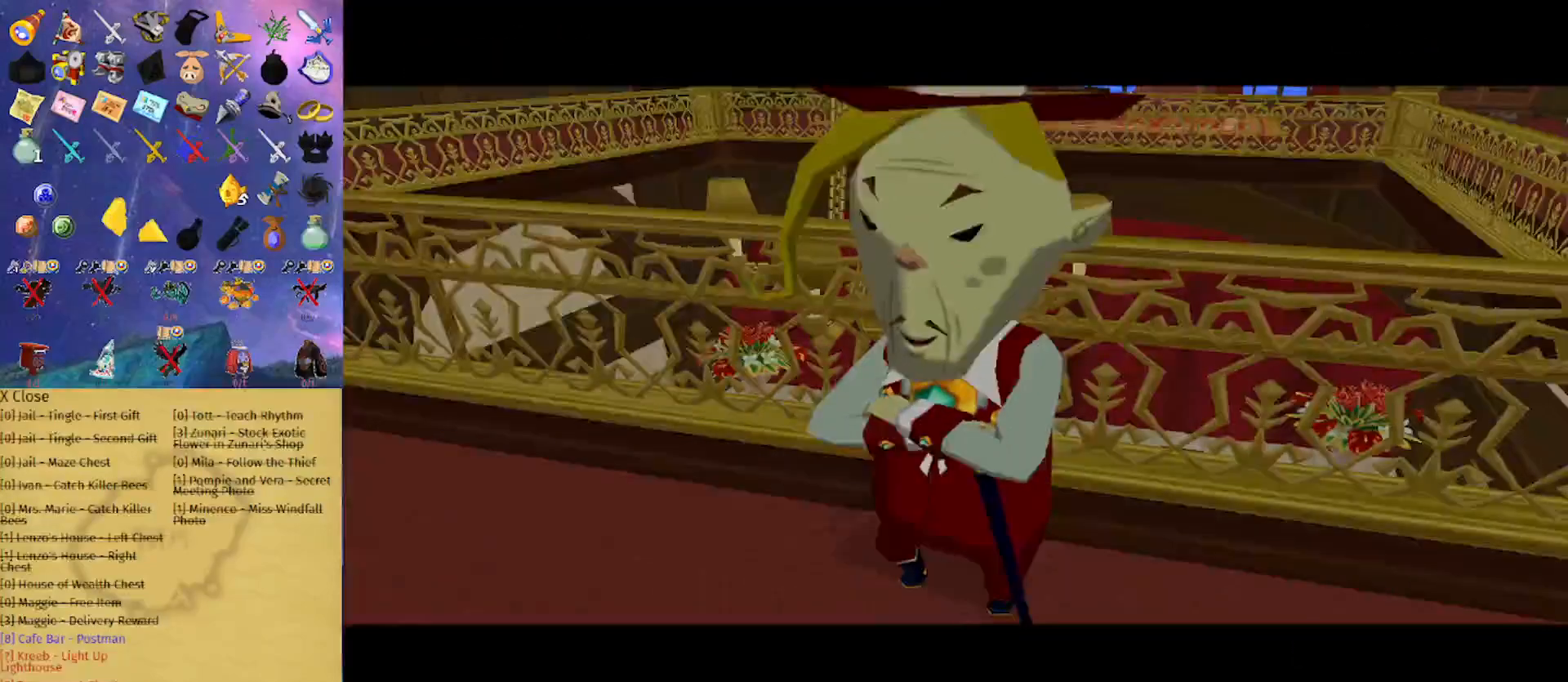
{"buttons": ["A"], "left_stick": "center", "right_stick": "center", "events": [[100, "B", "up"], [200, "A", "down"], [267, "A", "up"], [333, "A", "down"], [400, "A", "up"], [467, "A", "down"]]}
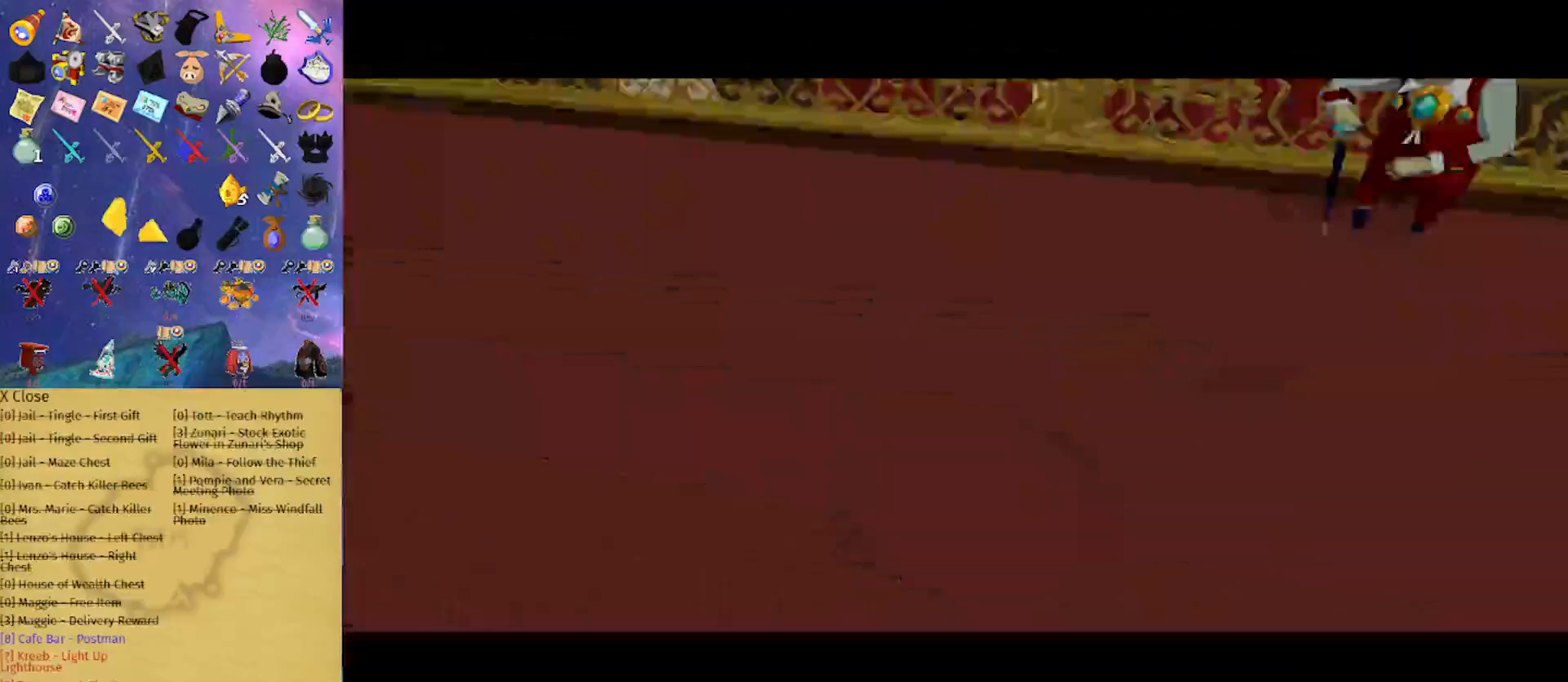
{"buttons": [], "left_stick": "center", "right_stick": "center"}
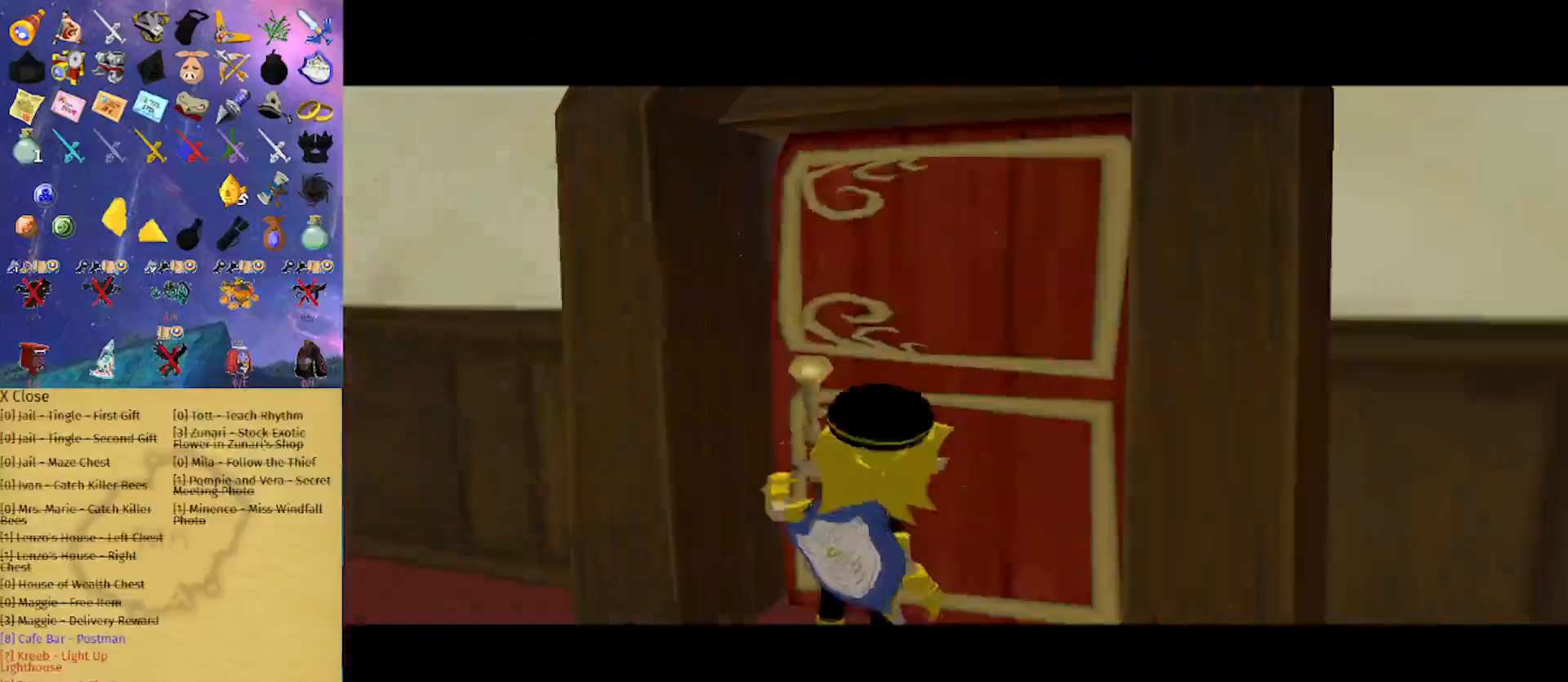
{"buttons": [], "left_stick": "center", "right_stick": "center", "events": []}
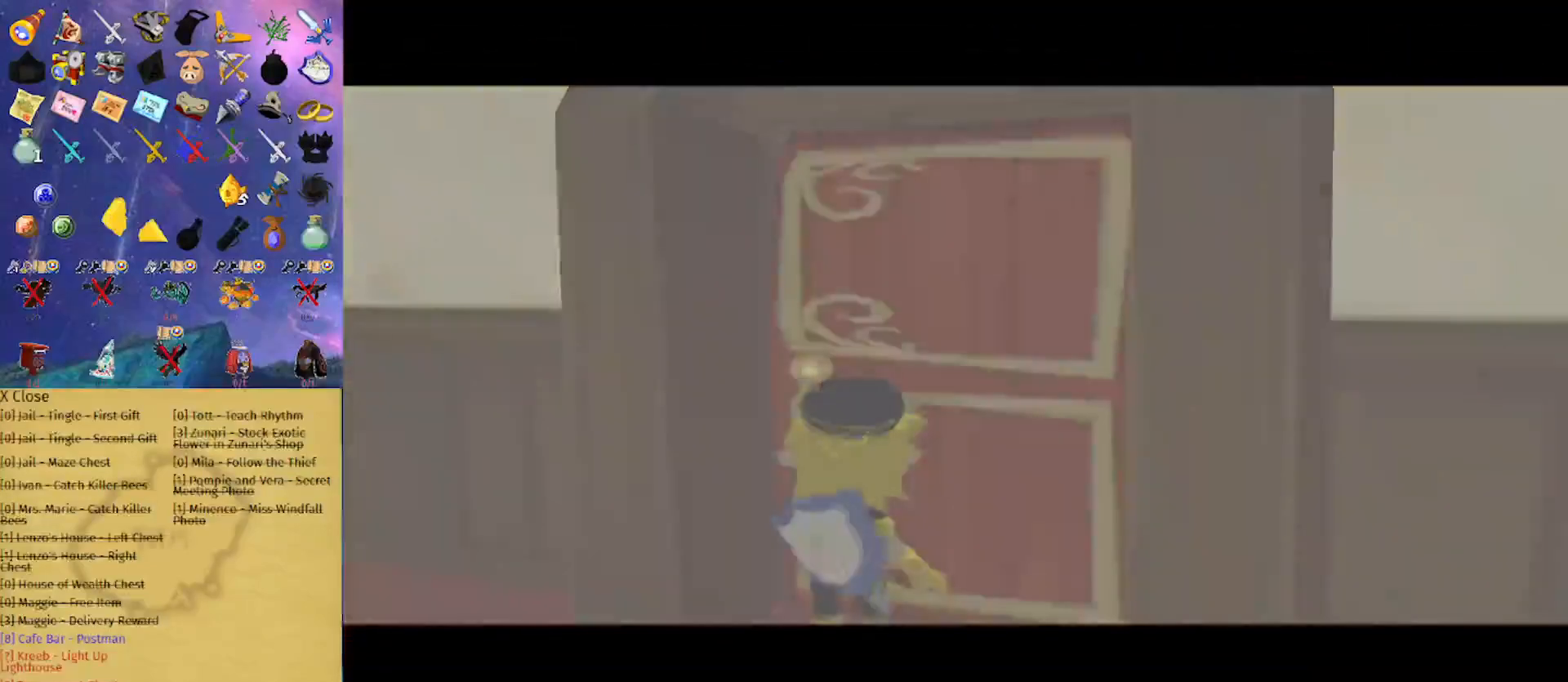
{"buttons": [], "left_stick": "center", "right_stick": "center", "events": []}
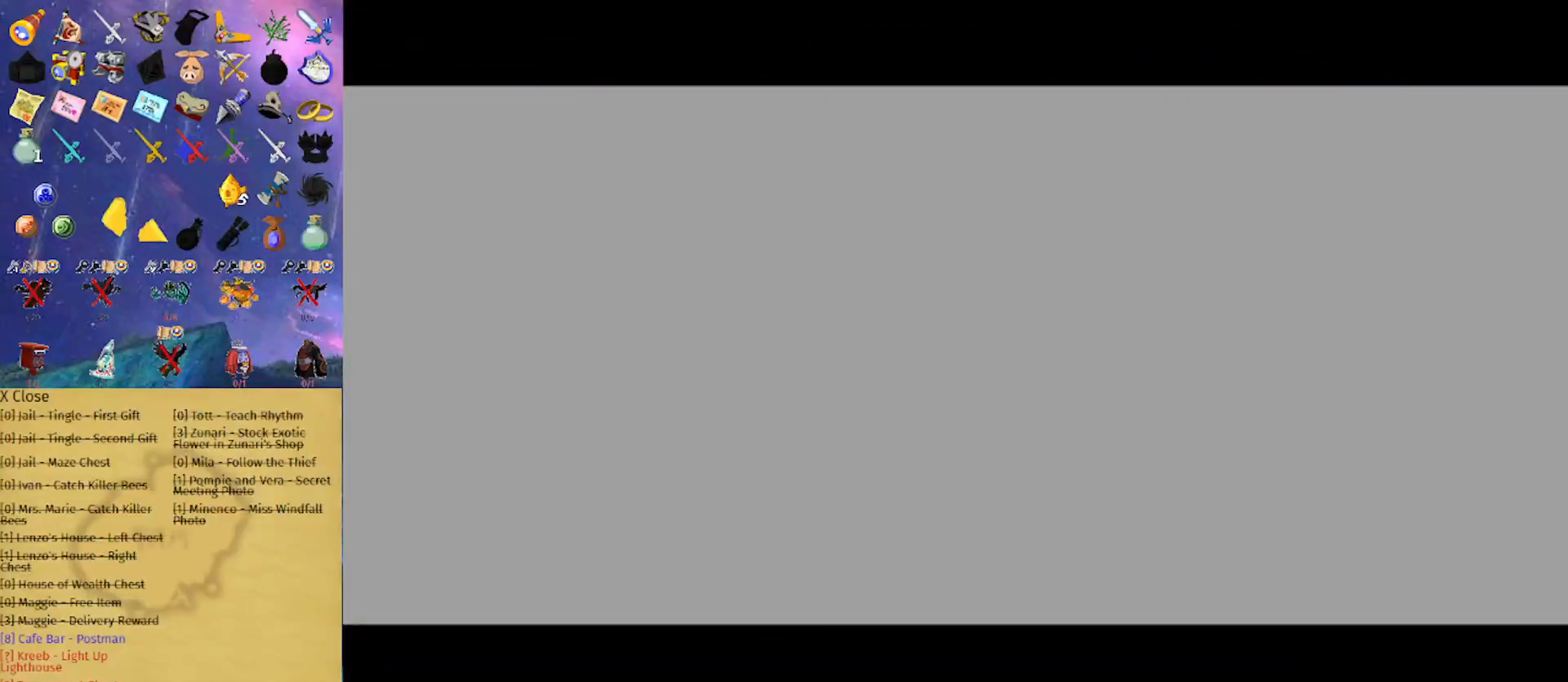
{"buttons": [], "left_stick": "center", "right_stick": "center", "events": []}
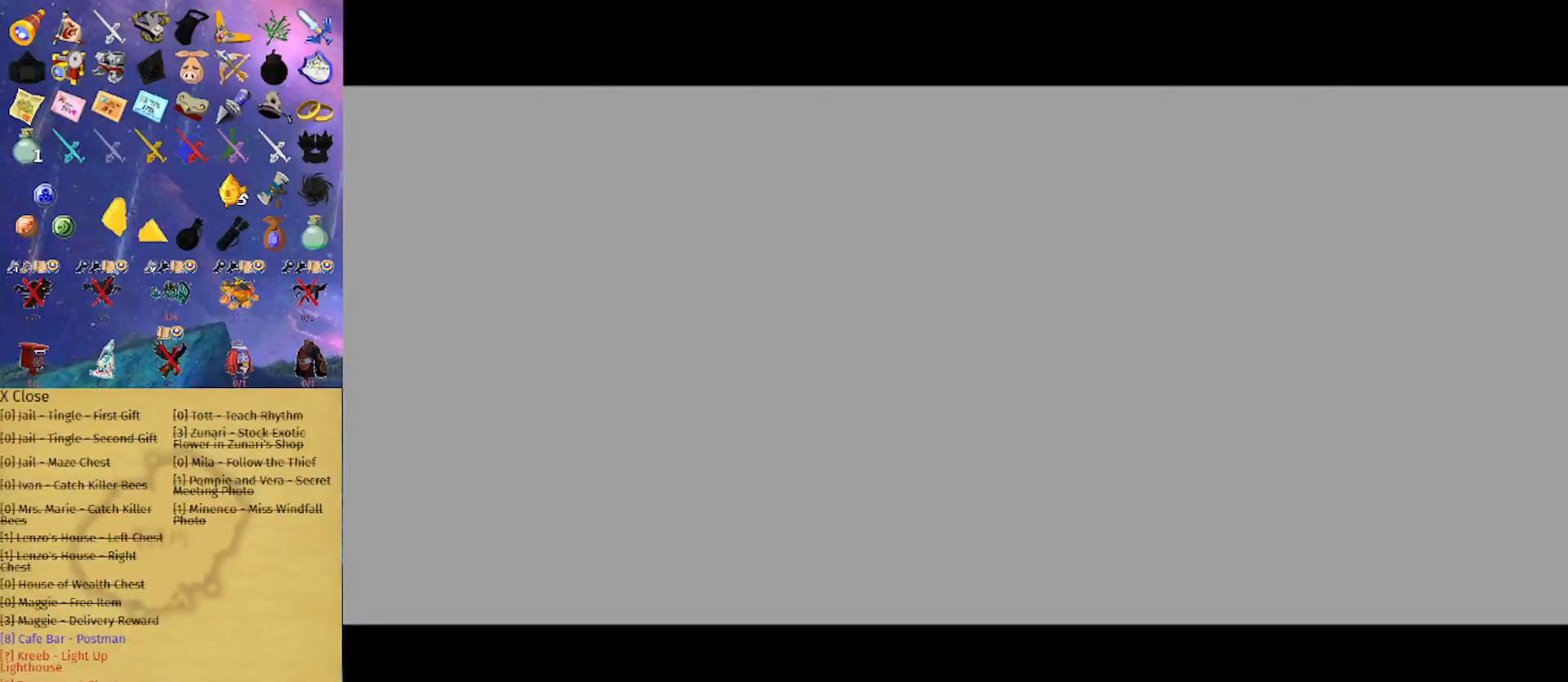
{"buttons": [], "left_stick": "center", "right_stick": "center", "events": []}
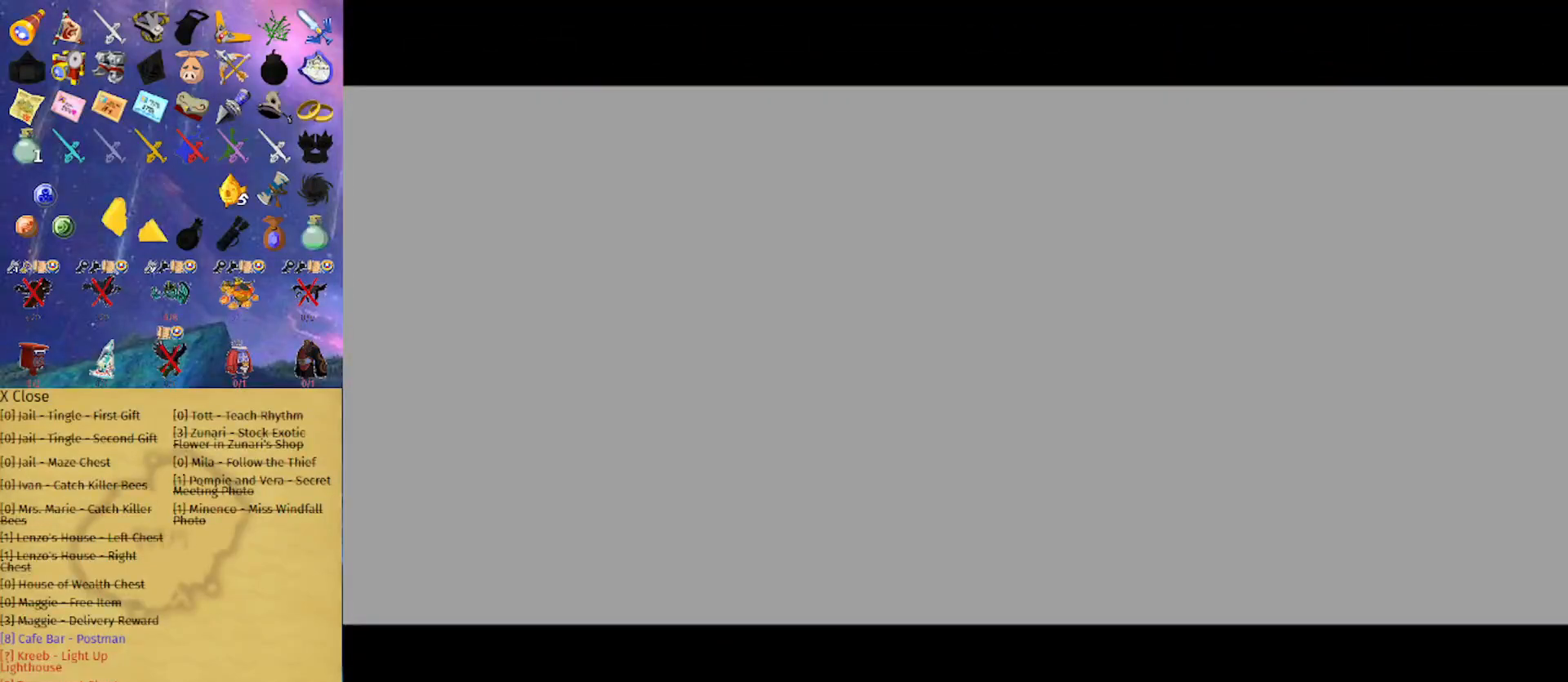
{"buttons": [], "left_stick": "center", "right_stick": "center", "events": []}
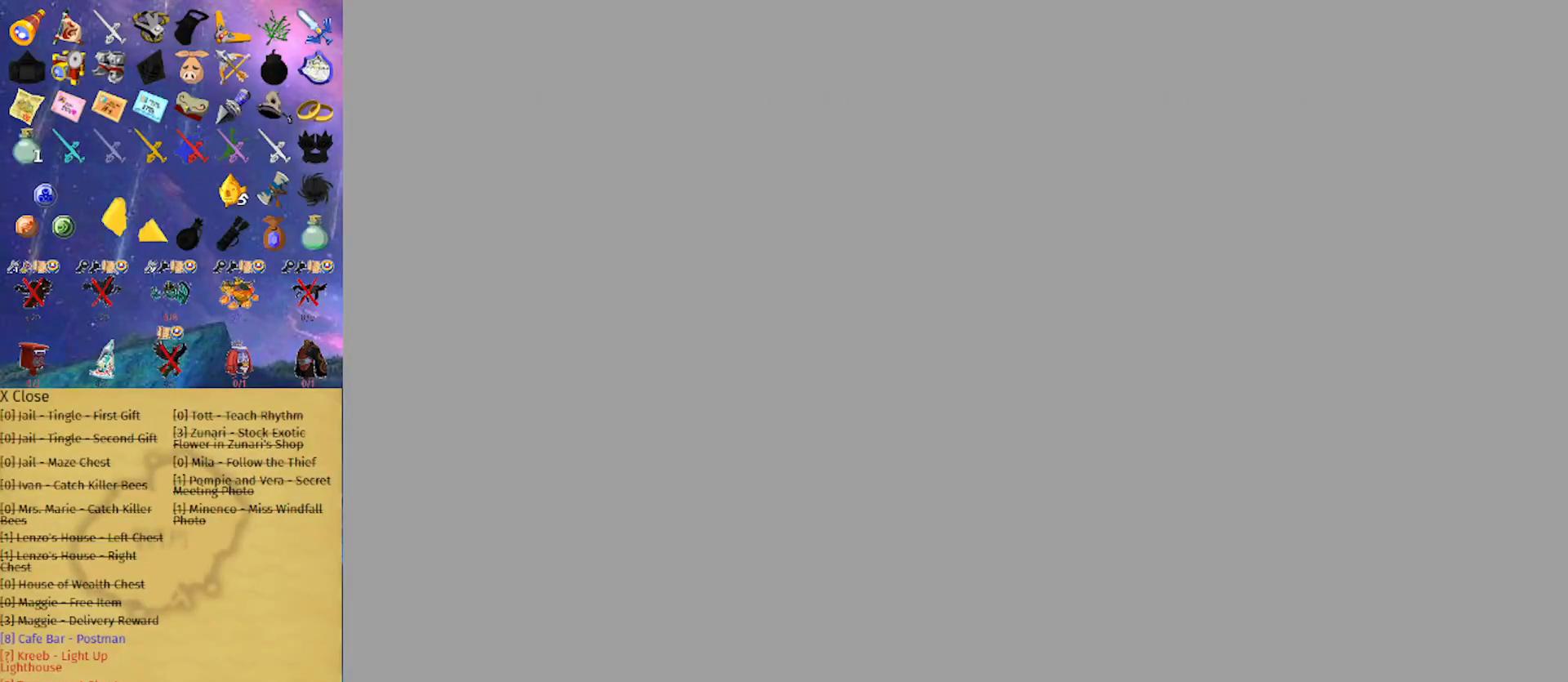
{"buttons": [], "left_stick": "center", "right_stick": "center", "events": []}
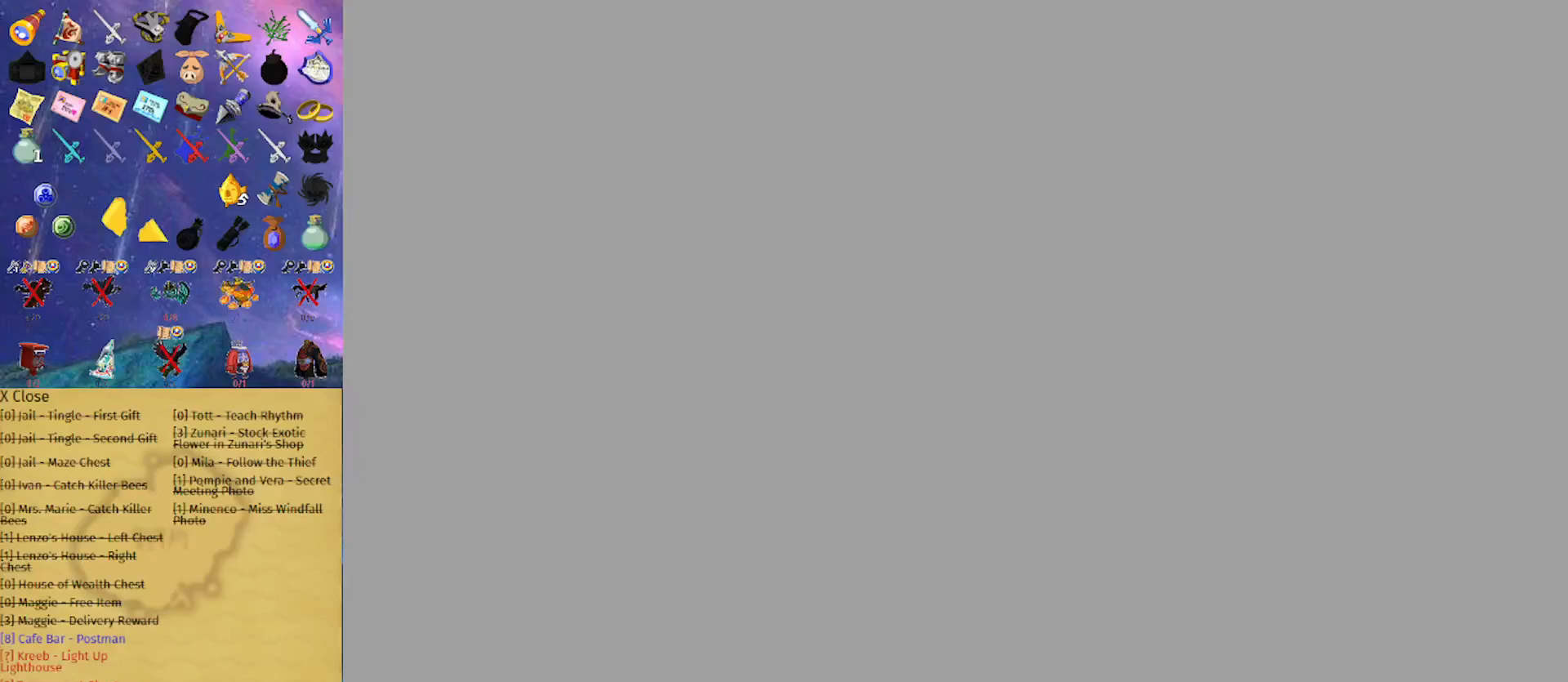
{"buttons": [], "left_stick": "center", "right_stick": "center", "events": []}
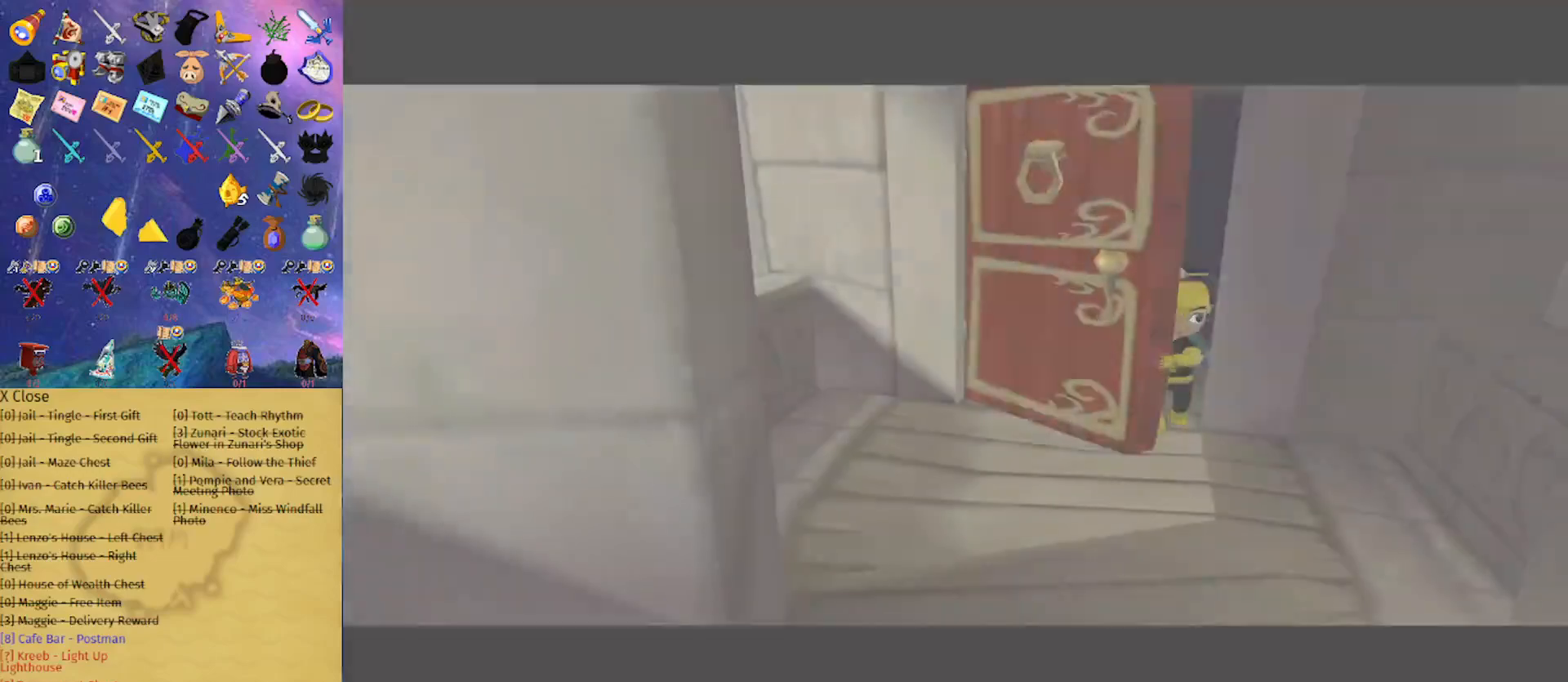
{"buttons": [], "left_stick": "center", "right_stick": "center", "events": []}
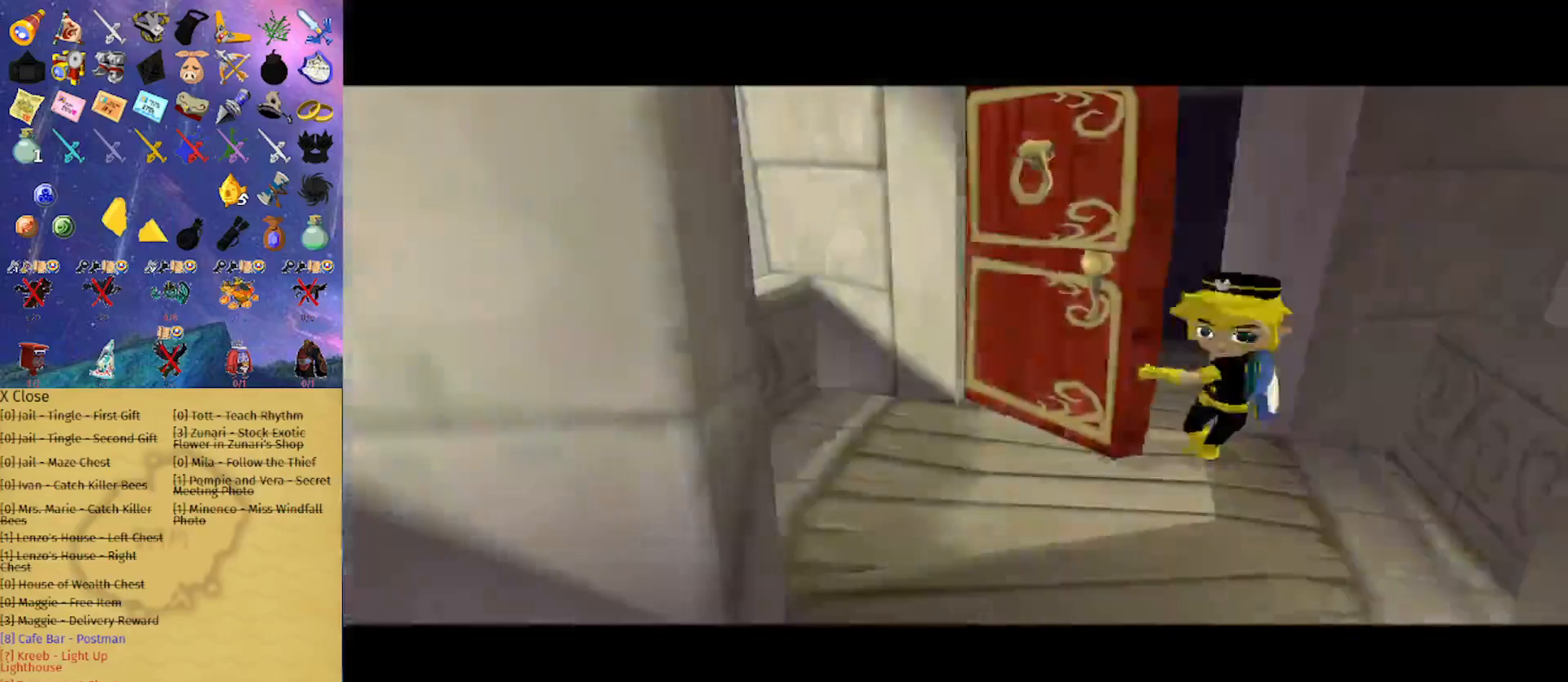
{"buttons": [], "left_stick": "center", "right_stick": "center", "events": []}
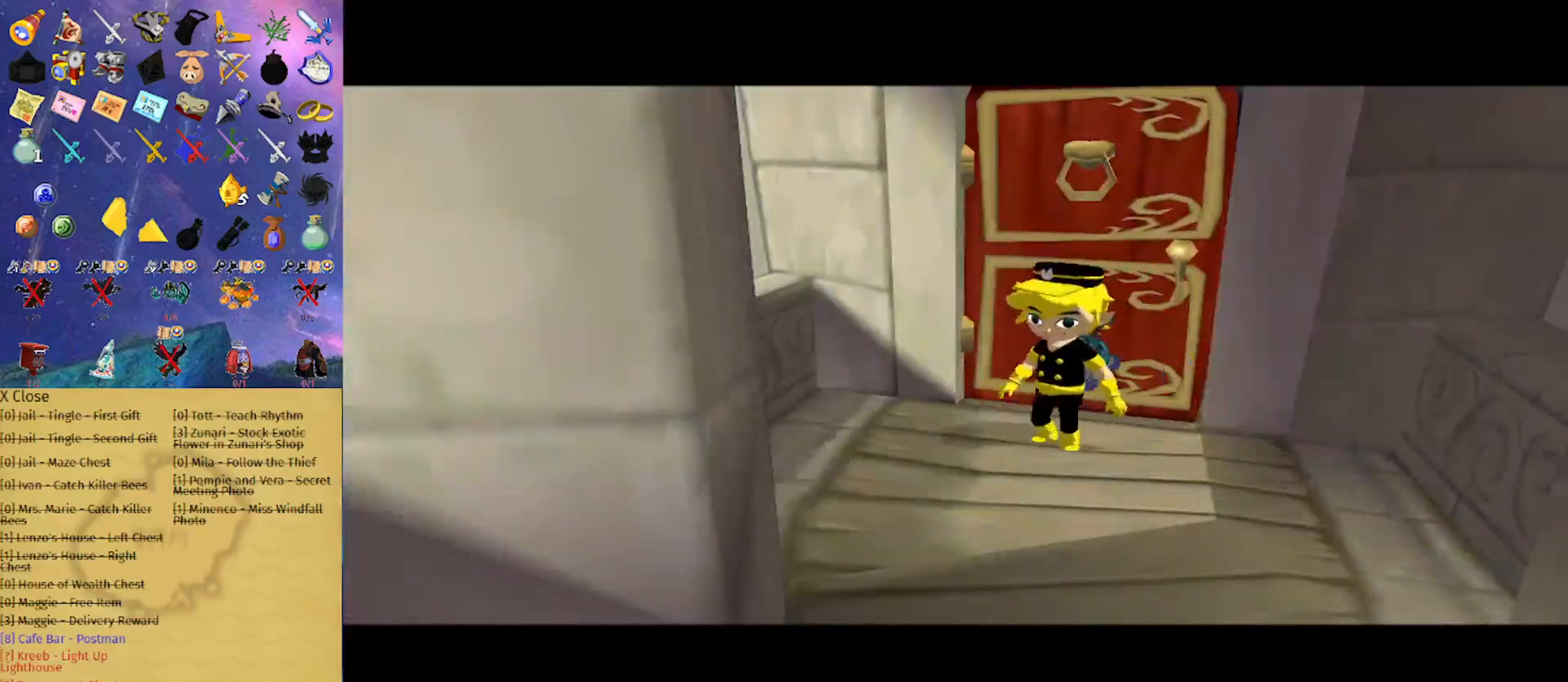
{"buttons": ["L1"], "left_stick": "up-left", "right_stick": "center"}
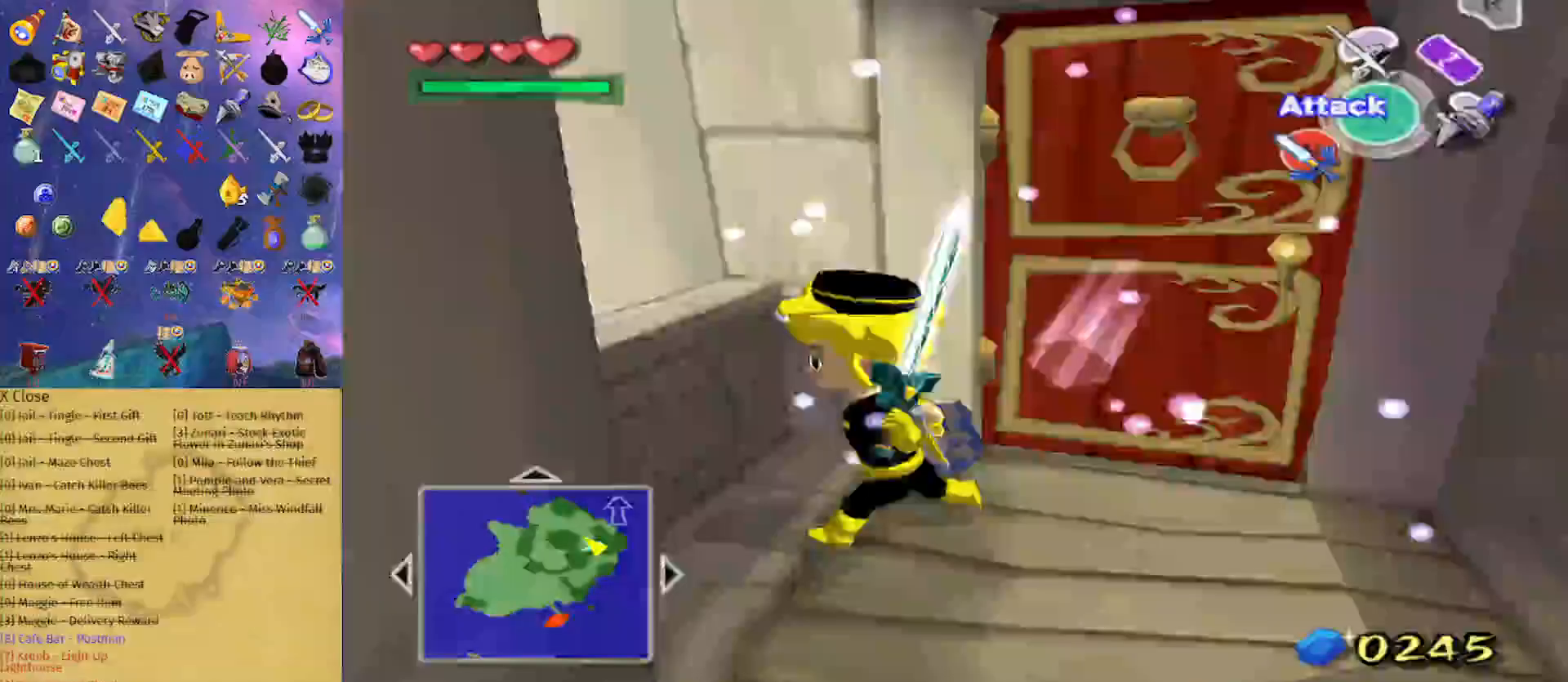
{"buttons": [], "left_stick": "up", "right_stick": "center", "events": [[33, "A", "down"], [33, "left_stick", "up"], [133, "A", "up"], [267, "L1", "up"]]}
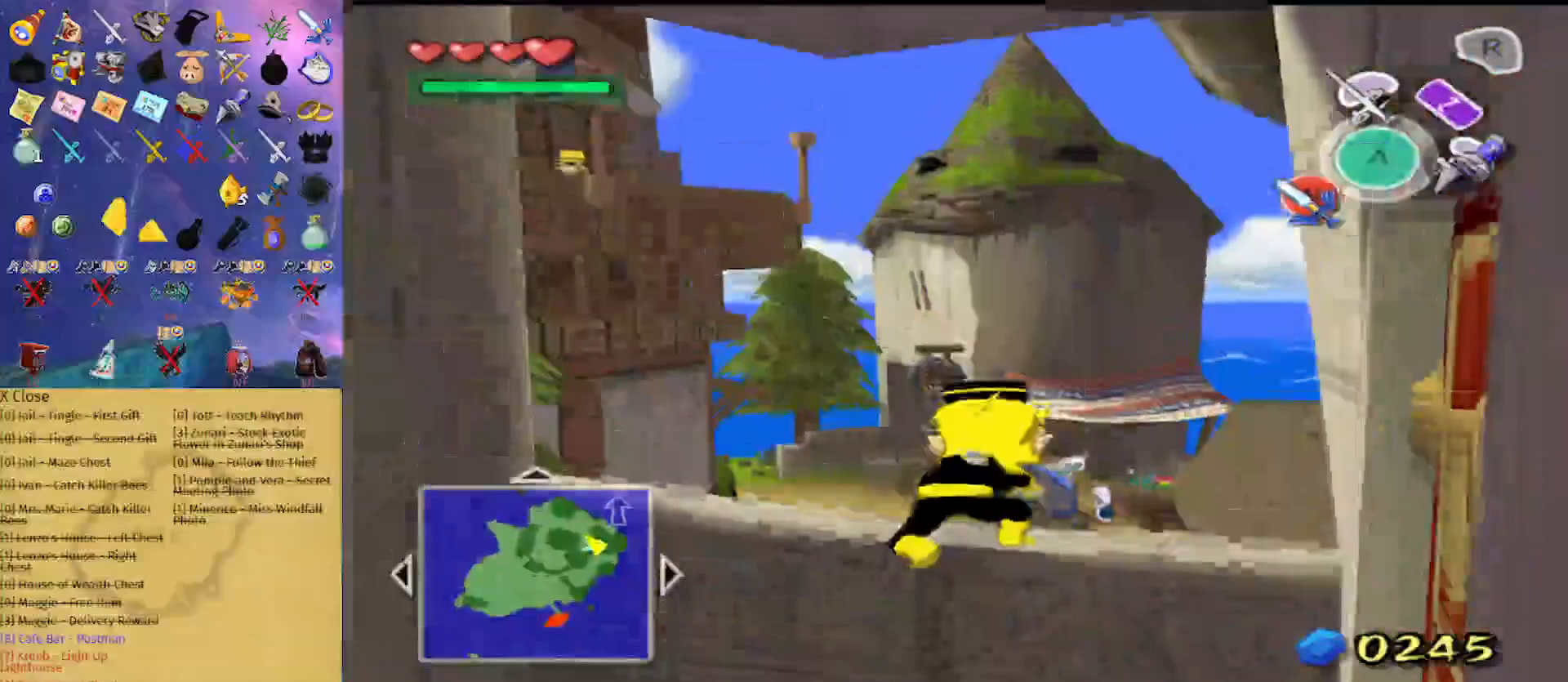
{"buttons": [], "left_stick": "up", "right_stick": "center", "events": [[200, "A", "down"], [300, "A", "up"]]}
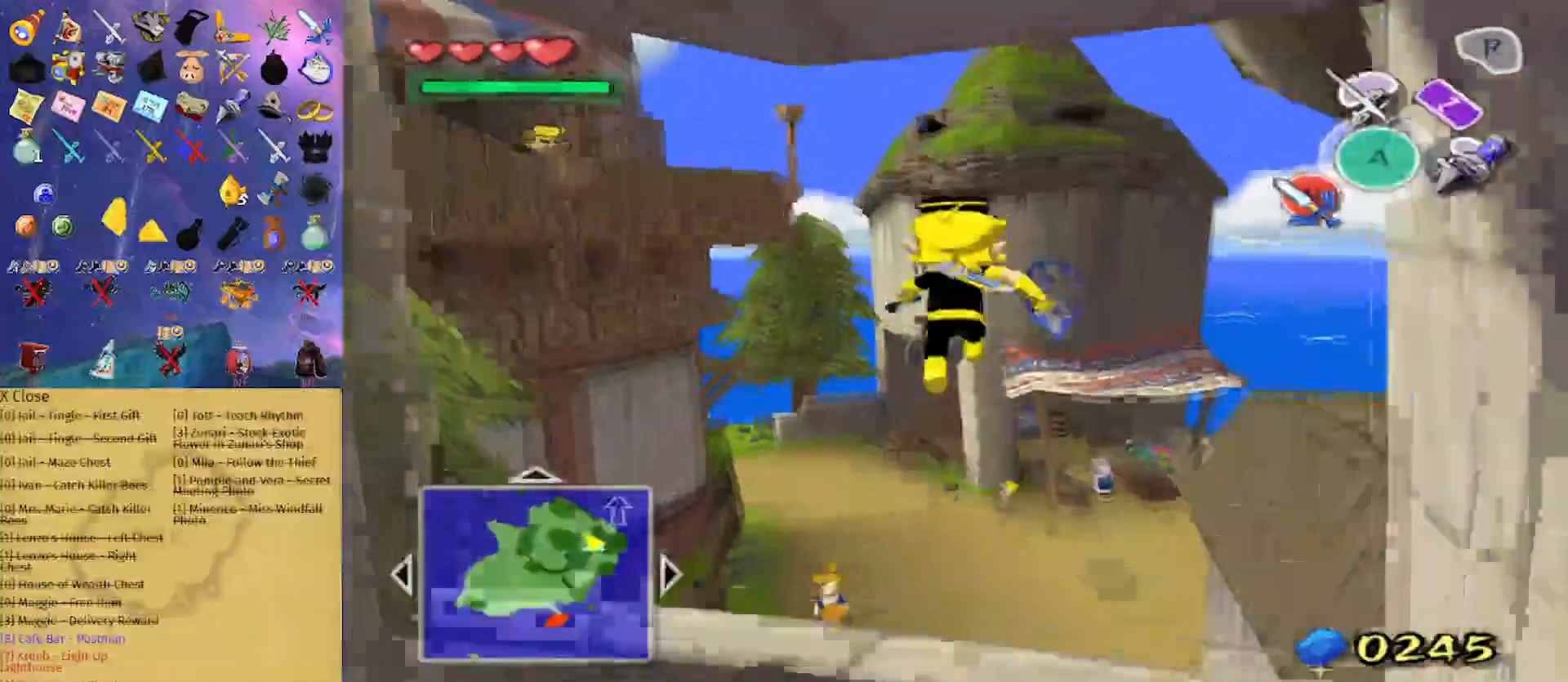
{"buttons": [], "left_stick": "up", "right_stick": "center", "events": [[167, "left_stick", "center"], [233, "right_stick", "down-left"], [300, "right_stick", "center"], [433, "left_stick", "up"]]}
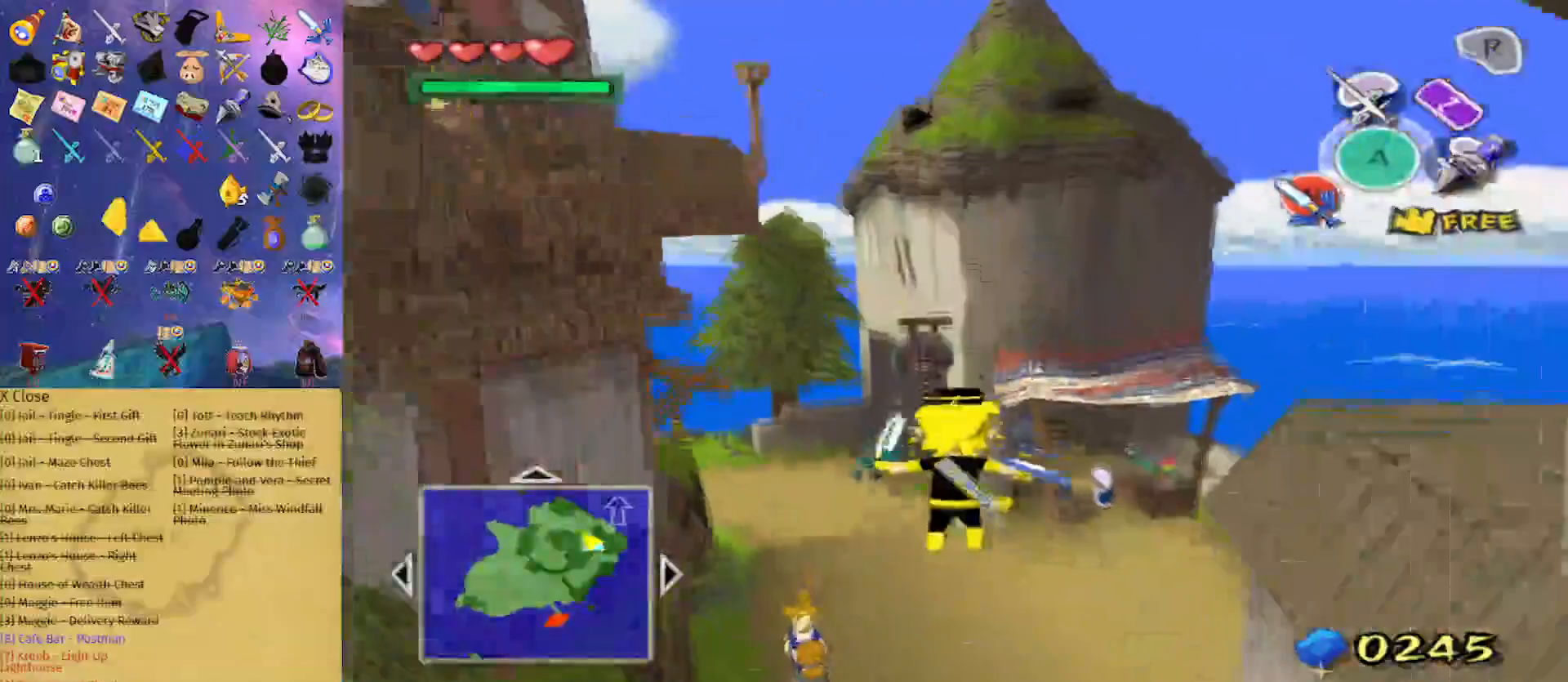
{"buttons": [], "left_stick": "up", "right_stick": "center", "events": []}
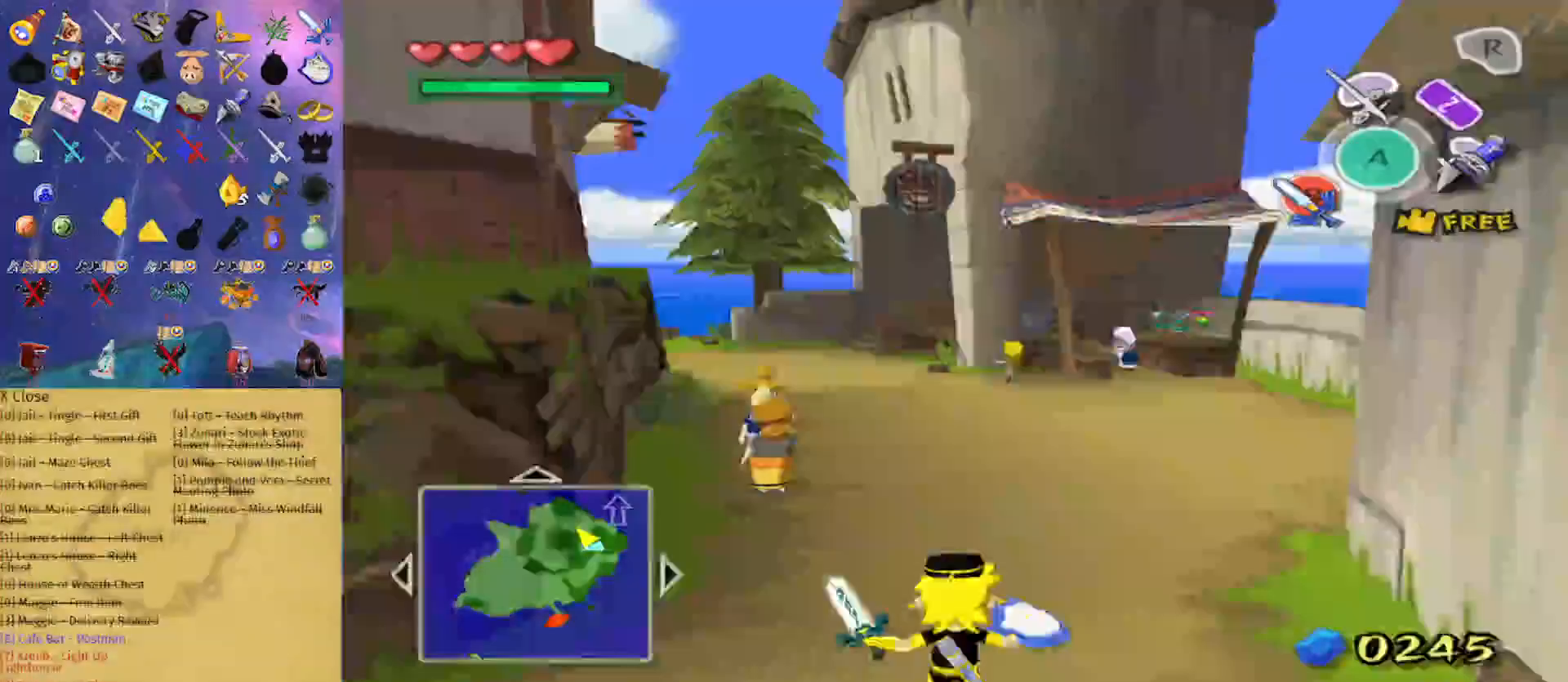
{"buttons": ["A"], "left_stick": "up", "right_stick": "center", "events": [[433, "A", "down"]]}
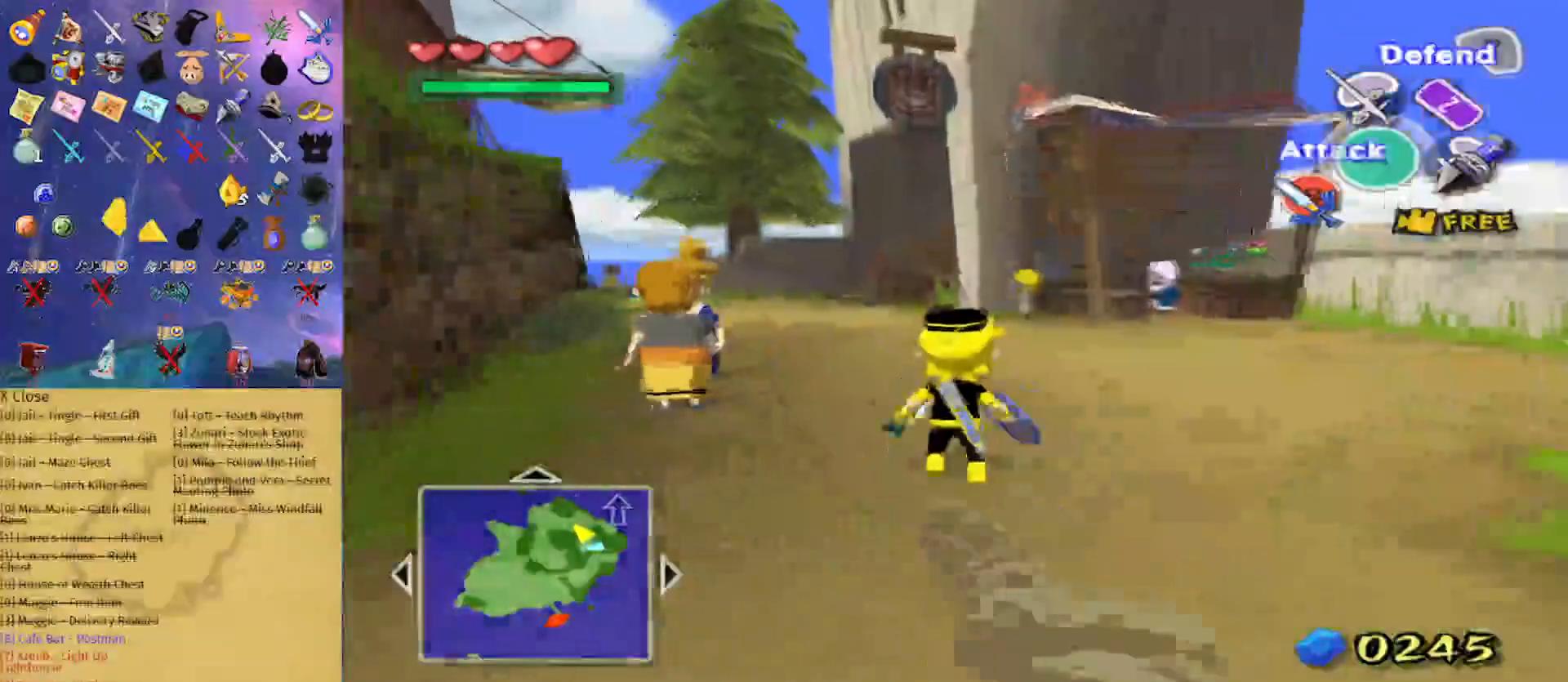
{"buttons": ["A"], "left_stick": "up", "right_stick": "center", "events": [[33, "A", "up"], [467, "A", "down"]]}
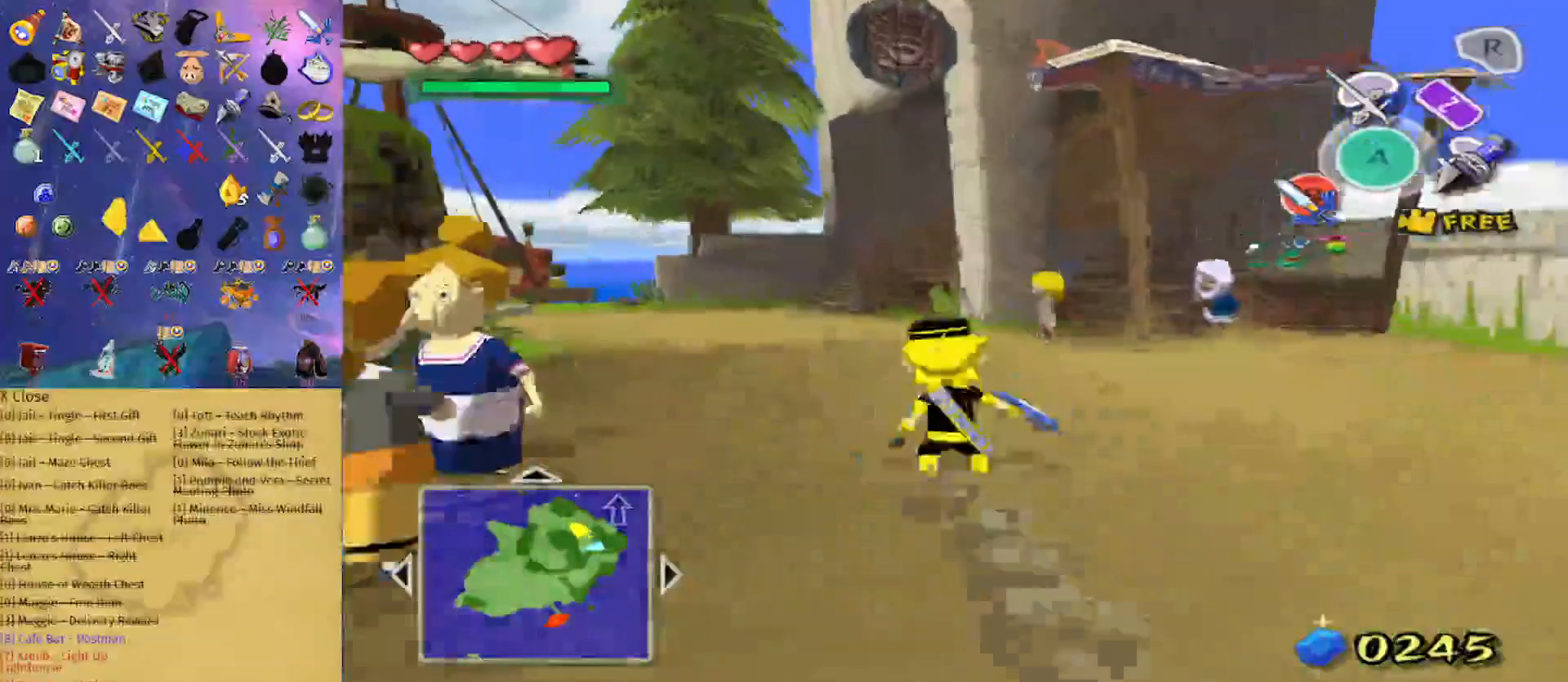
{"buttons": ["A"], "left_stick": "up", "right_stick": "center", "events": [[133, "A", "up"], [500, "A", "down"]]}
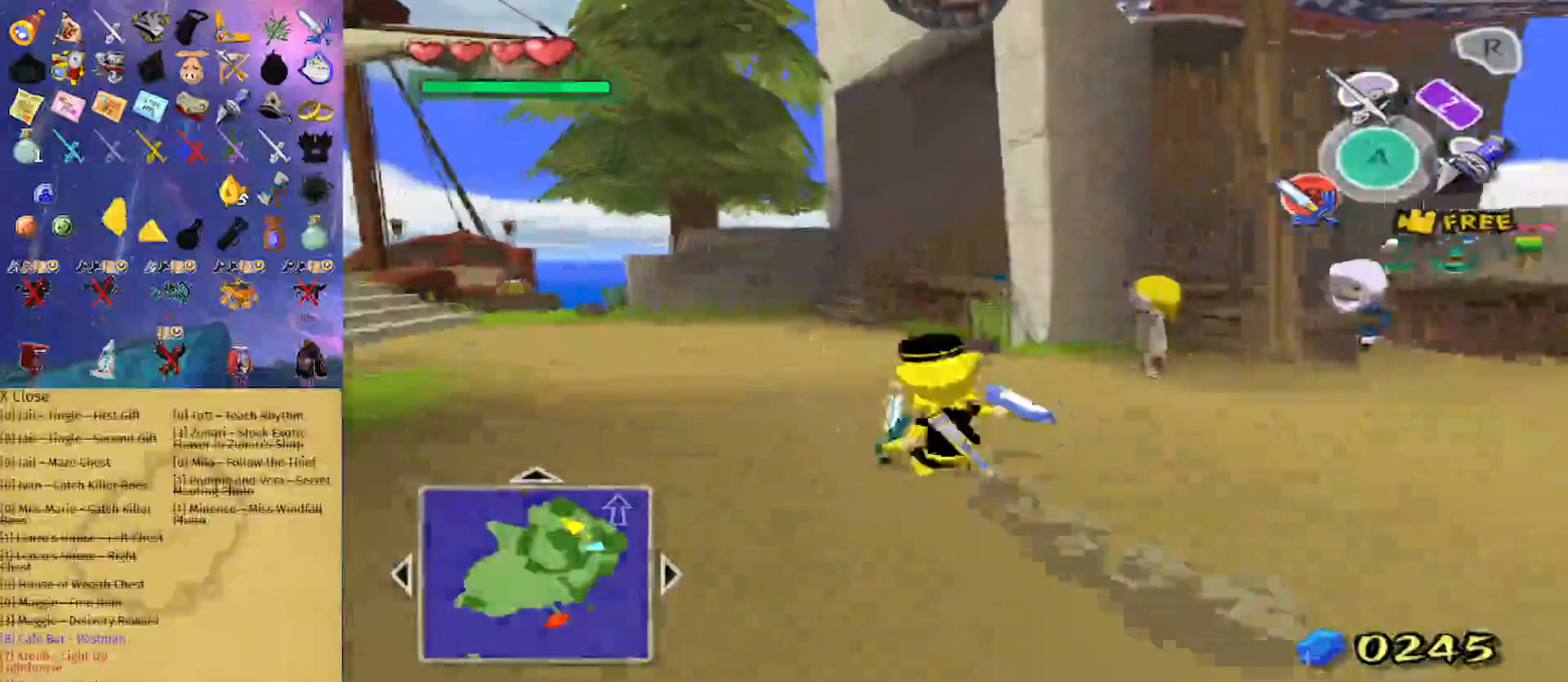
{"buttons": [], "left_stick": "up", "right_stick": "center", "events": [[133, "A", "up"]]}
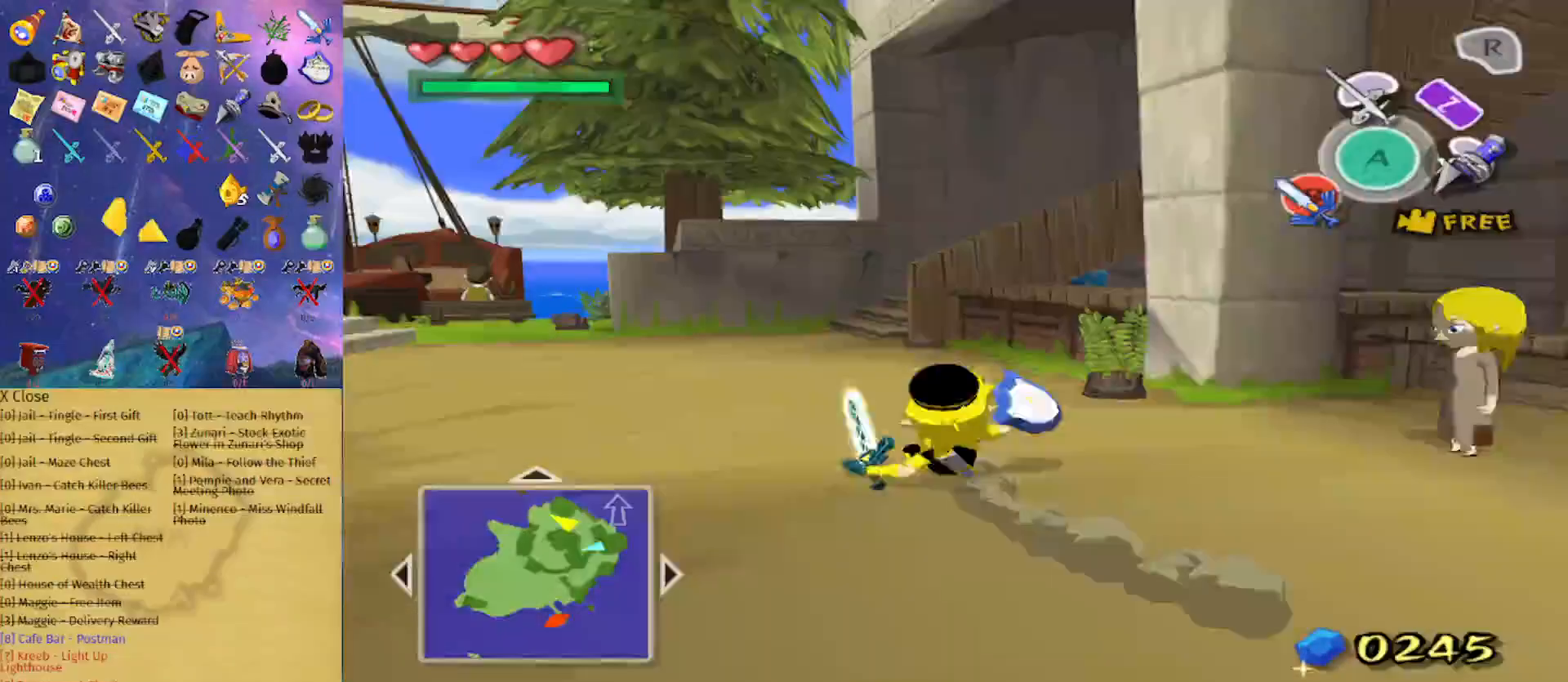
{"buttons": [], "left_stick": "up", "right_stick": "center", "events": [[67, "A", "down"], [200, "A", "up"]]}
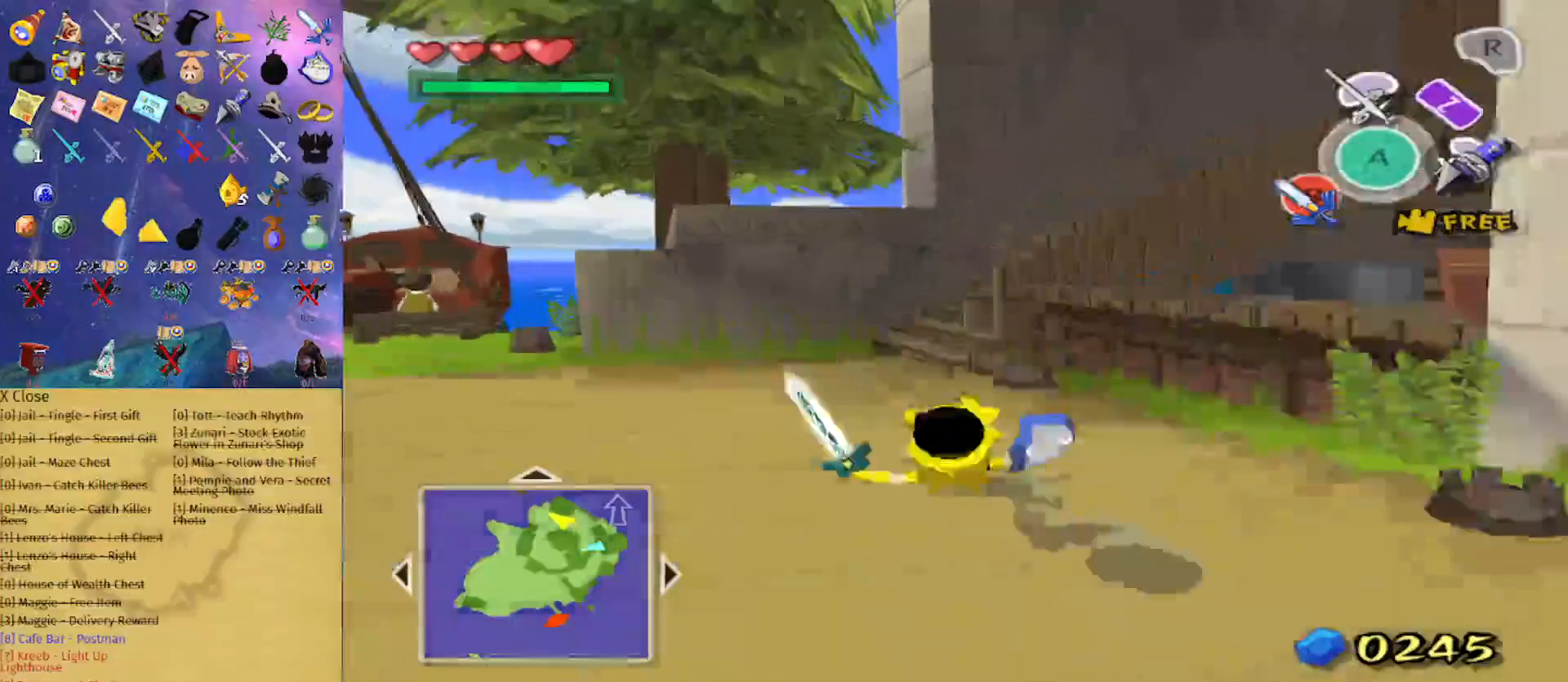
{"buttons": [], "left_stick": "up", "right_stick": "left", "events": [[133, "A", "down"], [233, "A", "up"], [333, "right_stick", "left"]]}
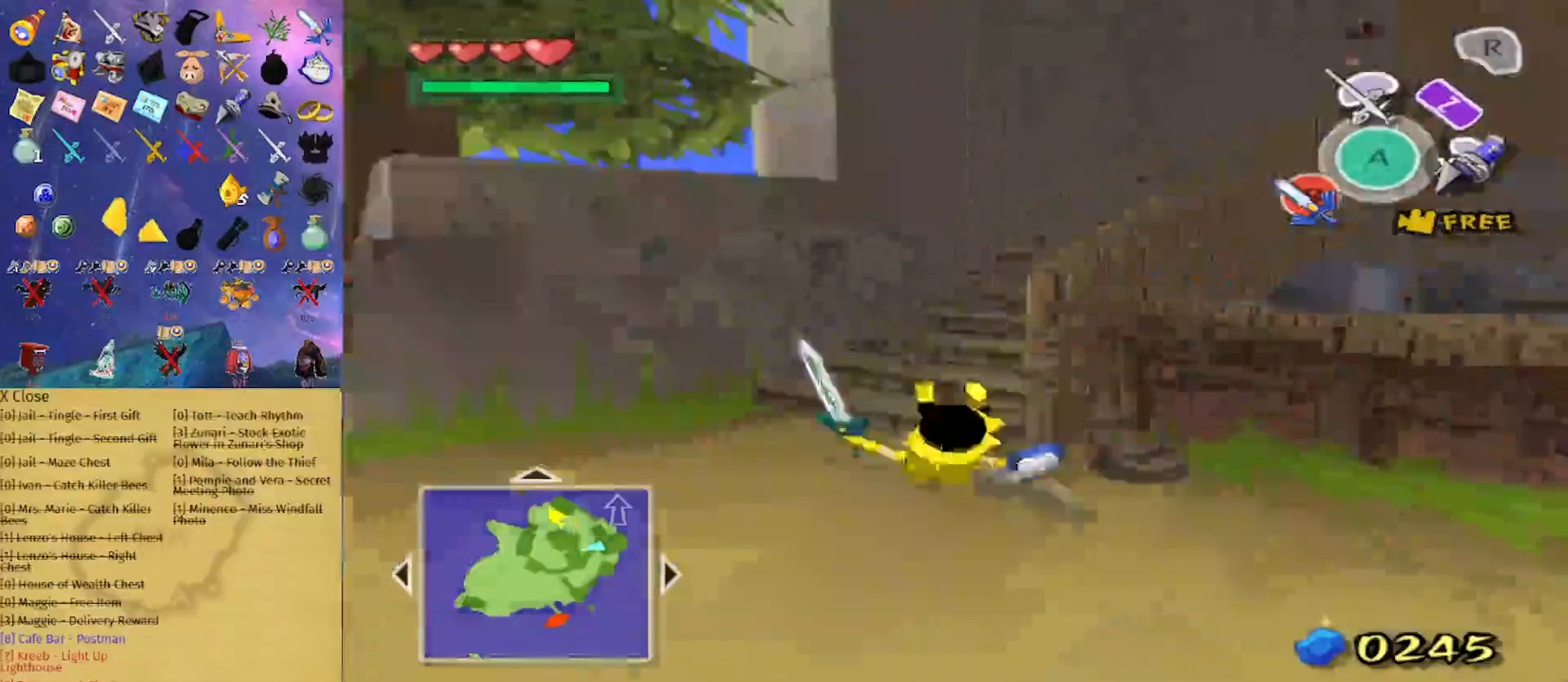
{"buttons": [], "left_stick": "up-right", "right_stick": "left", "events": [[100, "right_stick", "center"], [200, "A", "down"], [333, "A", "up"], [467, "left_stick", "up-right"], [500, "right_stick", "left"]]}
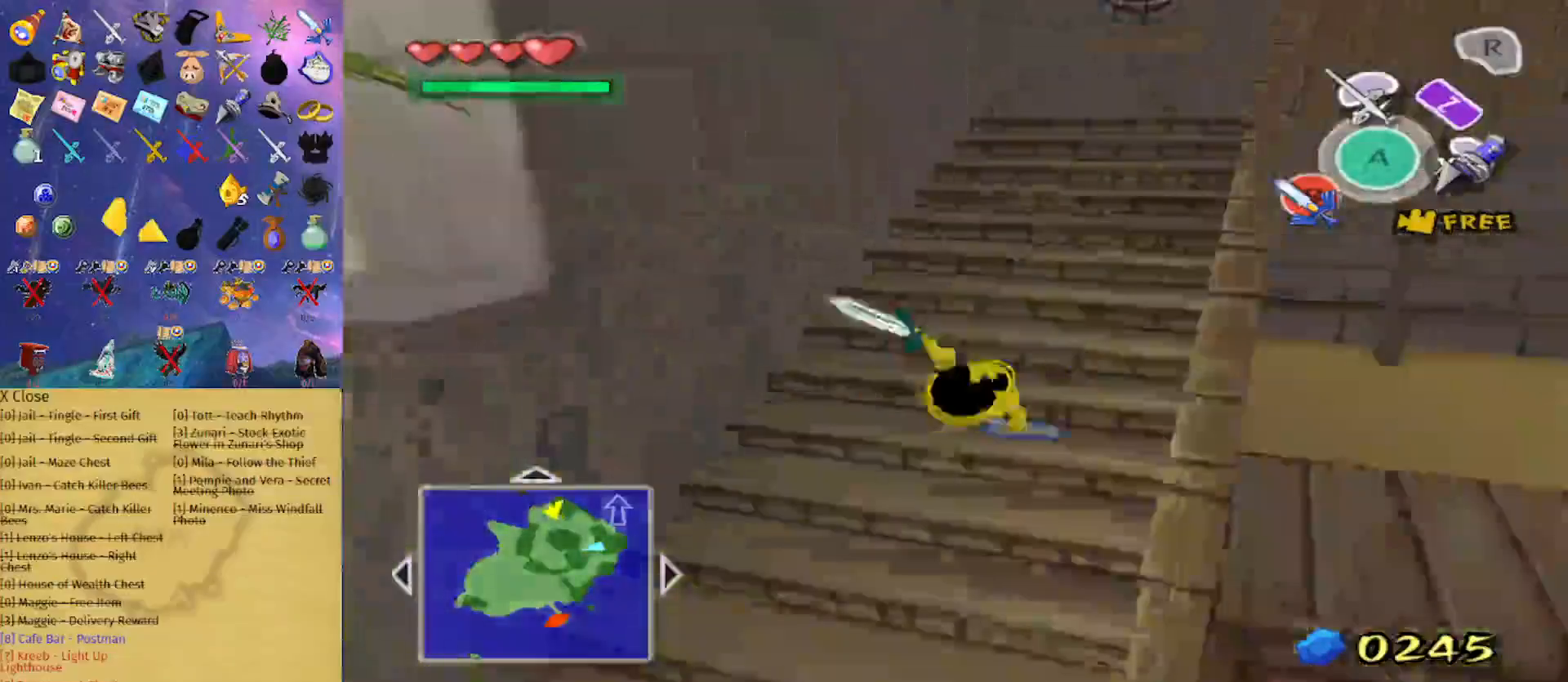
{"buttons": [], "left_stick": "up-left", "right_stick": "center", "events": [[233, "left_stick", "up"], [233, "right_stick", "down-left"], [333, "right_stick", "center"], [400, "left_stick", "up-left"]]}
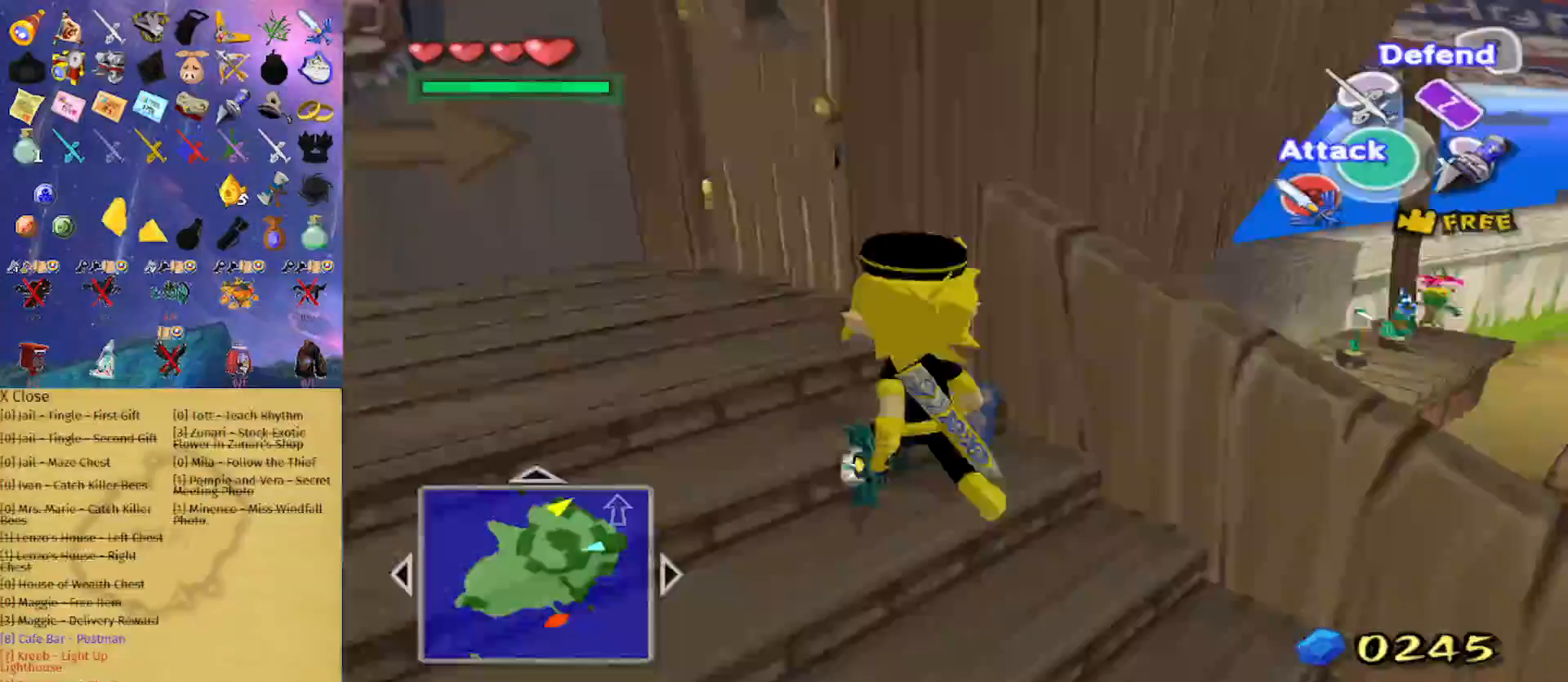
{"buttons": [], "left_stick": "center", "right_stick": "center", "events": [[167, "left_stick", "up"], [267, "left_stick", "up-right"], [367, "A", "down"], [400, "left_stick", "center"], [467, "A", "up"]]}
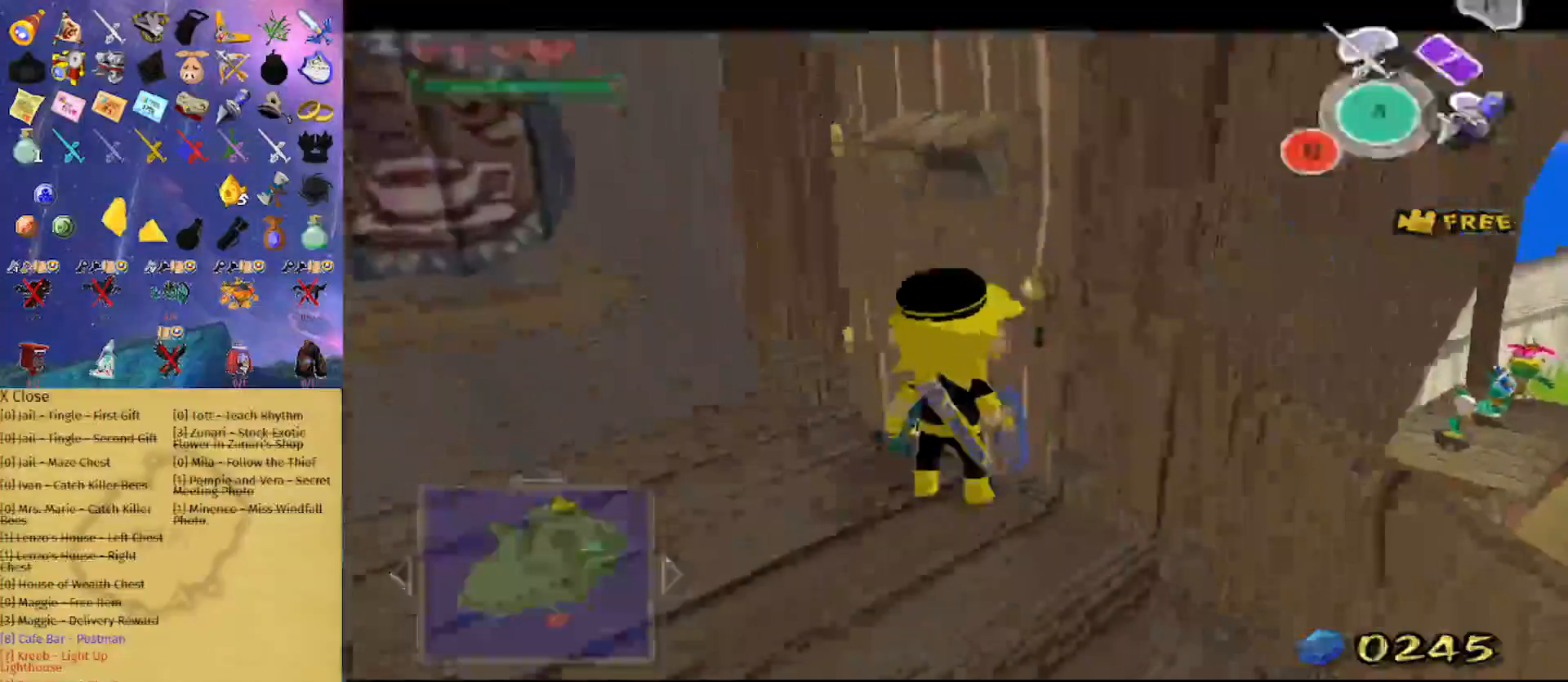
{"buttons": [], "left_stick": "center", "right_stick": "center", "events": []}
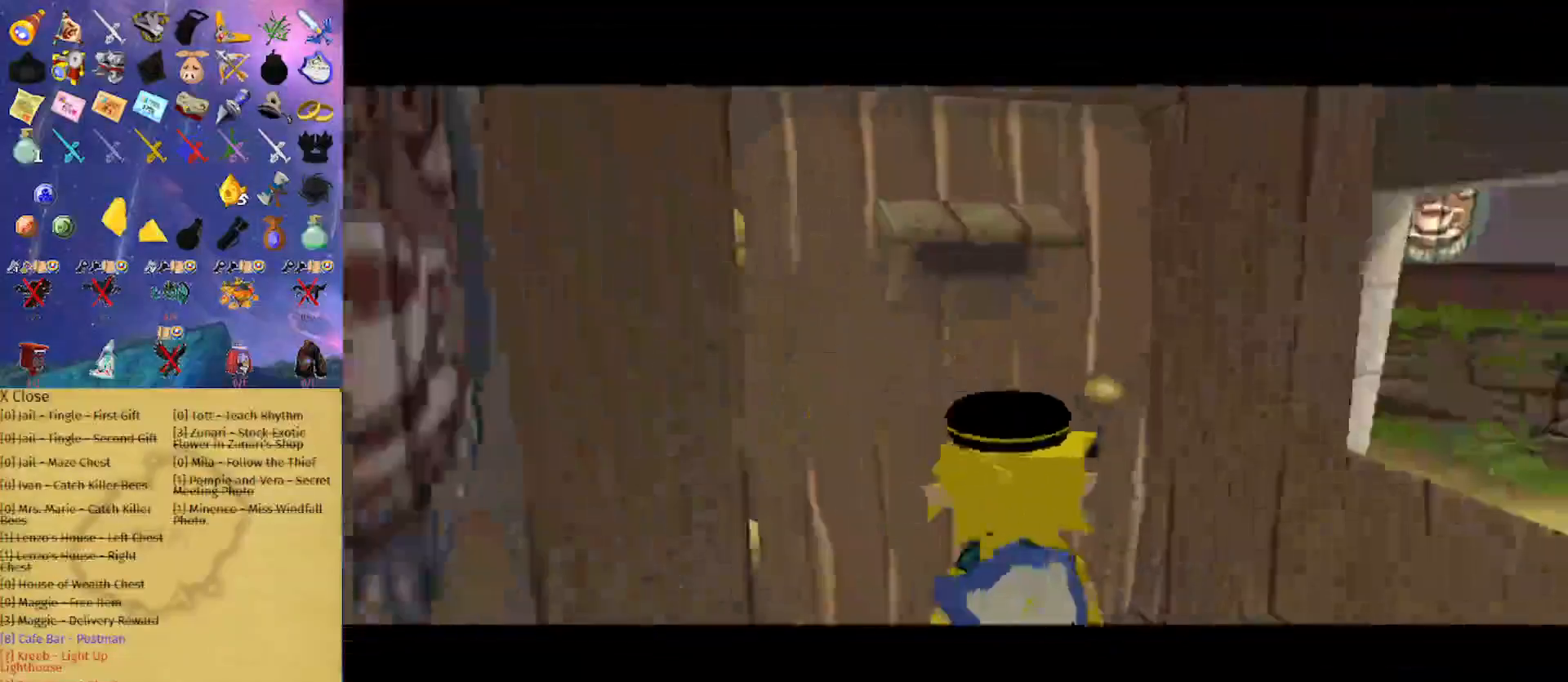
{"buttons": [], "left_stick": "center", "right_stick": "center", "events": []}